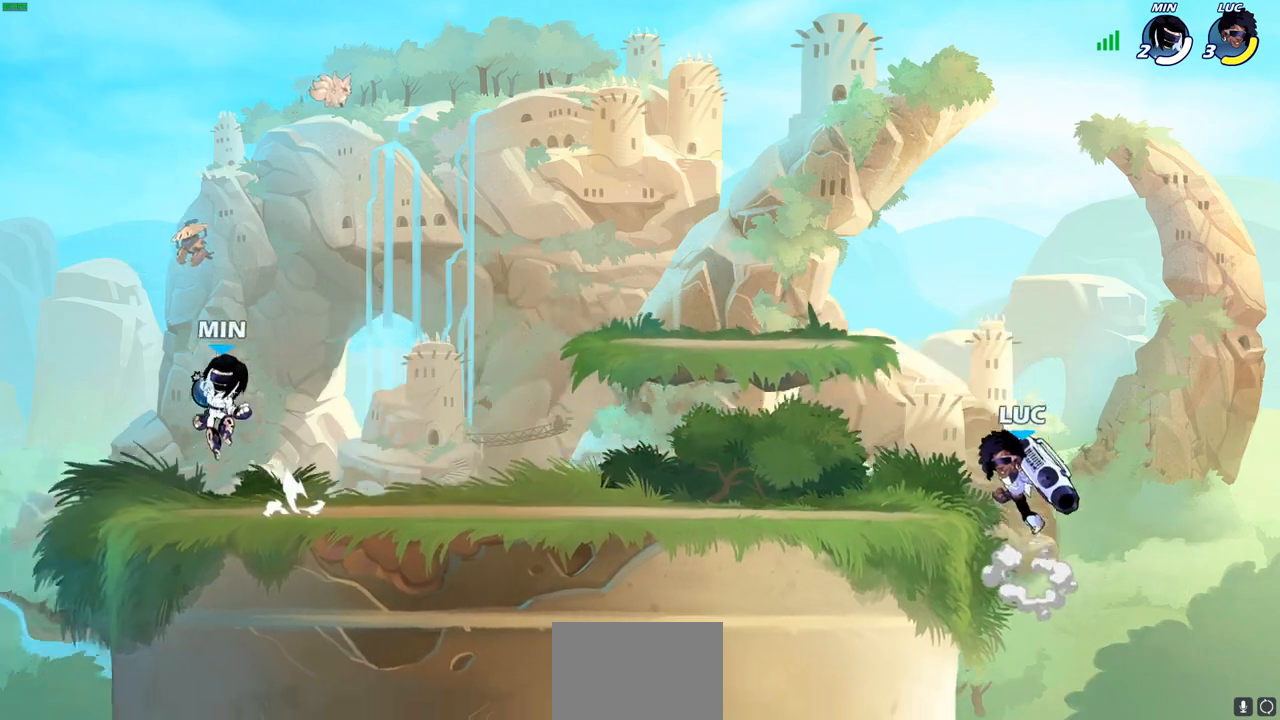
Gameplay with a controller (PlayStation layout); each line is a JSON object with the inputs held at the frame after it. "events" lists button and stick changes between this image and that frame as [ms after this image, input, new state], when the widget could be followed in between.
{"buttons": [], "left_stick": "center", "right_stick": "center", "events": [[83, "left_stick", "down-left"], [367, "R2", "down"], [400, "CIRCLE", "down"], [400, "left_stick", "center"], [467, "R2", "up"], [483, "CIRCLE", "up"]]}
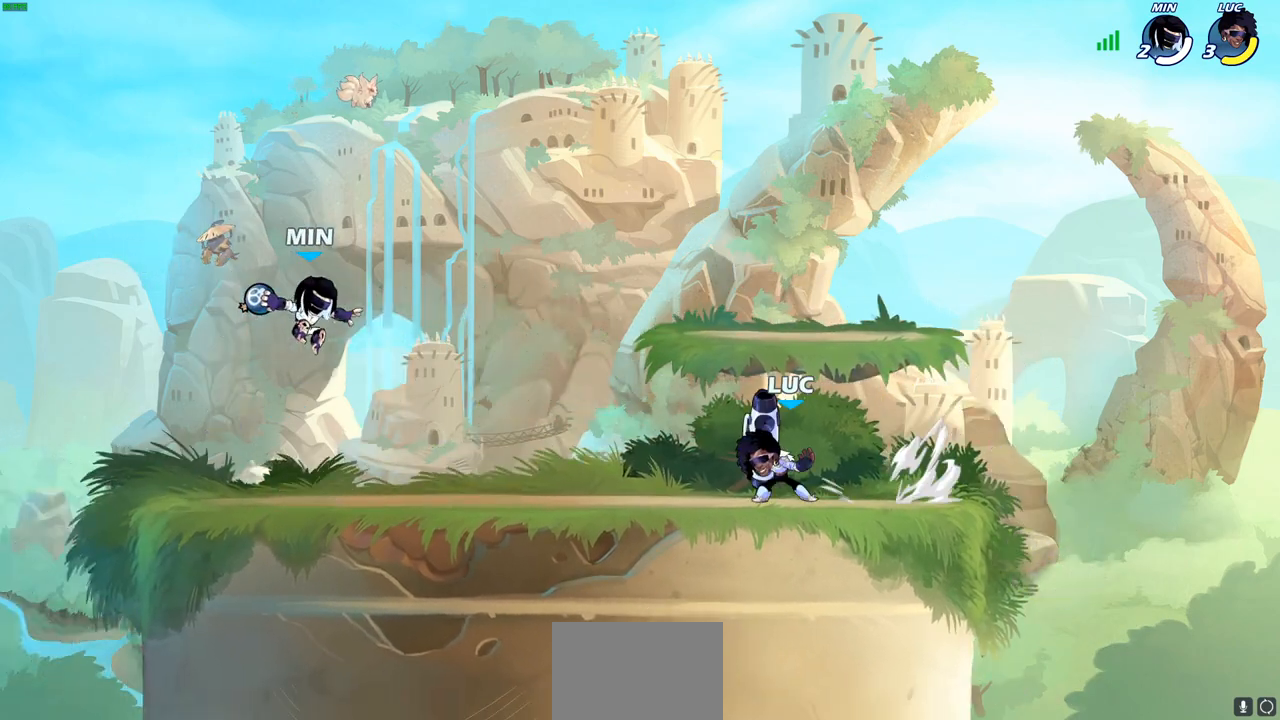
{"buttons": [], "left_stick": "center", "right_stick": "center", "events": []}
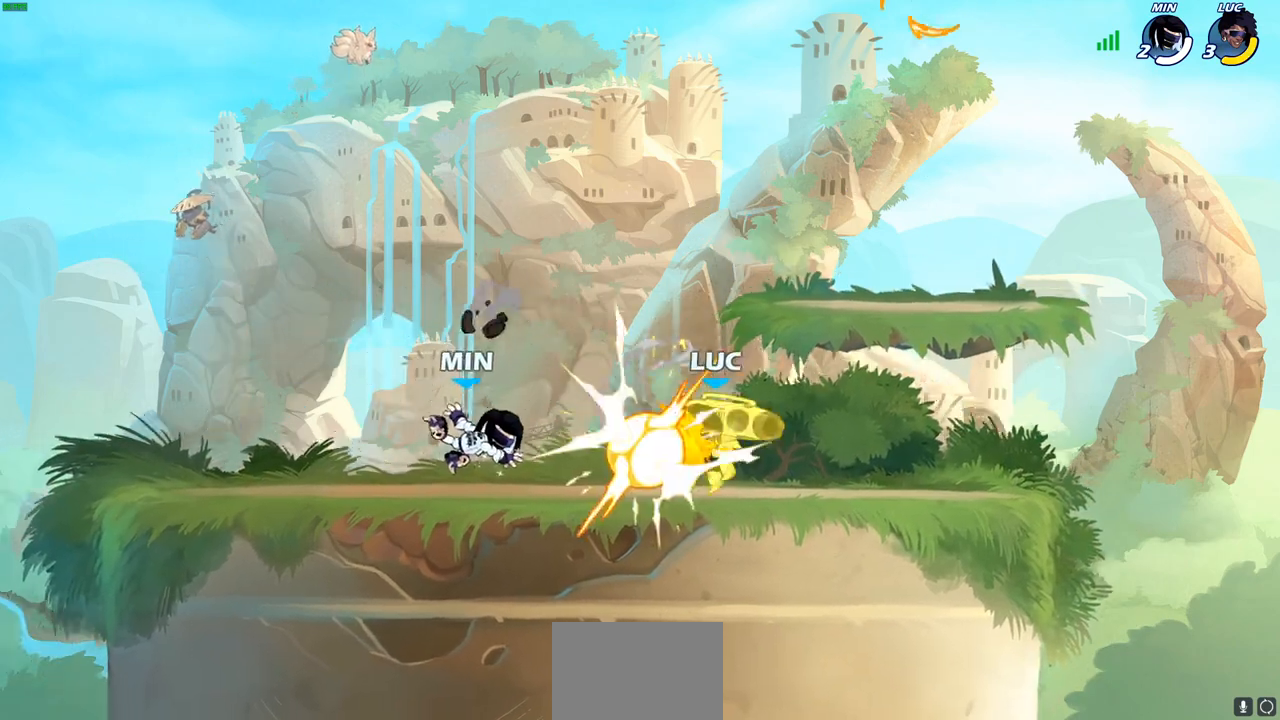
{"buttons": [], "left_stick": "left", "right_stick": "center", "events": [[50, "left_stick", "up-left"], [167, "left_stick", "left"]]}
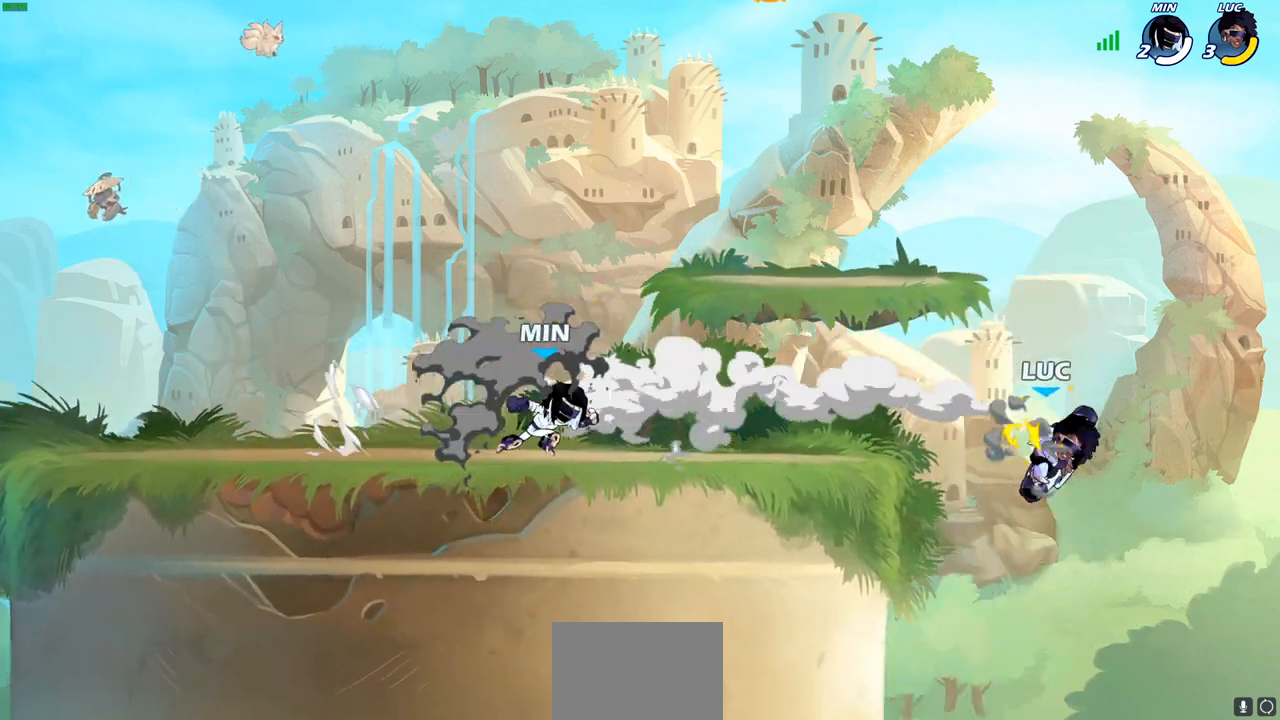
{"buttons": [], "left_stick": "center", "right_stick": "center", "events": [[133, "left_stick", "center"], [200, "R2", "down"], [233, "CIRCLE", "down"], [350, "CIRCLE", "up"], [350, "R2", "up"]]}
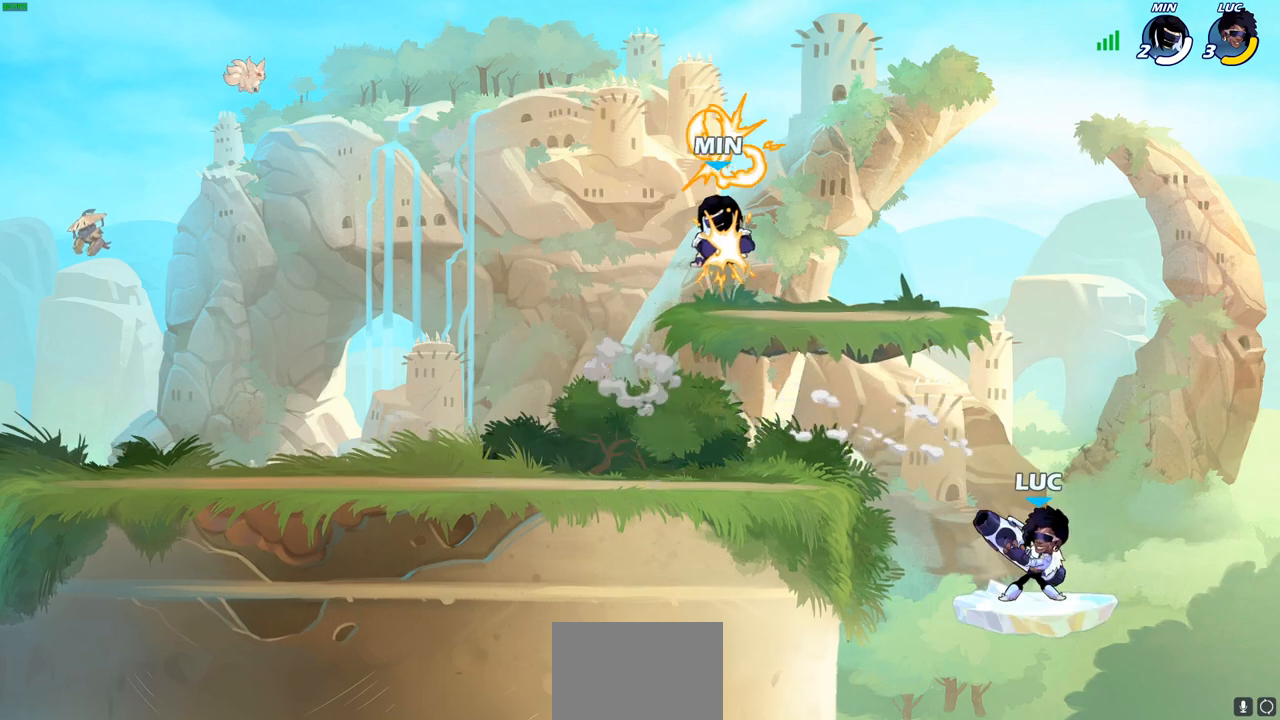
{"buttons": [], "left_stick": "left", "right_stick": "center", "events": [[417, "left_stick", "left"]]}
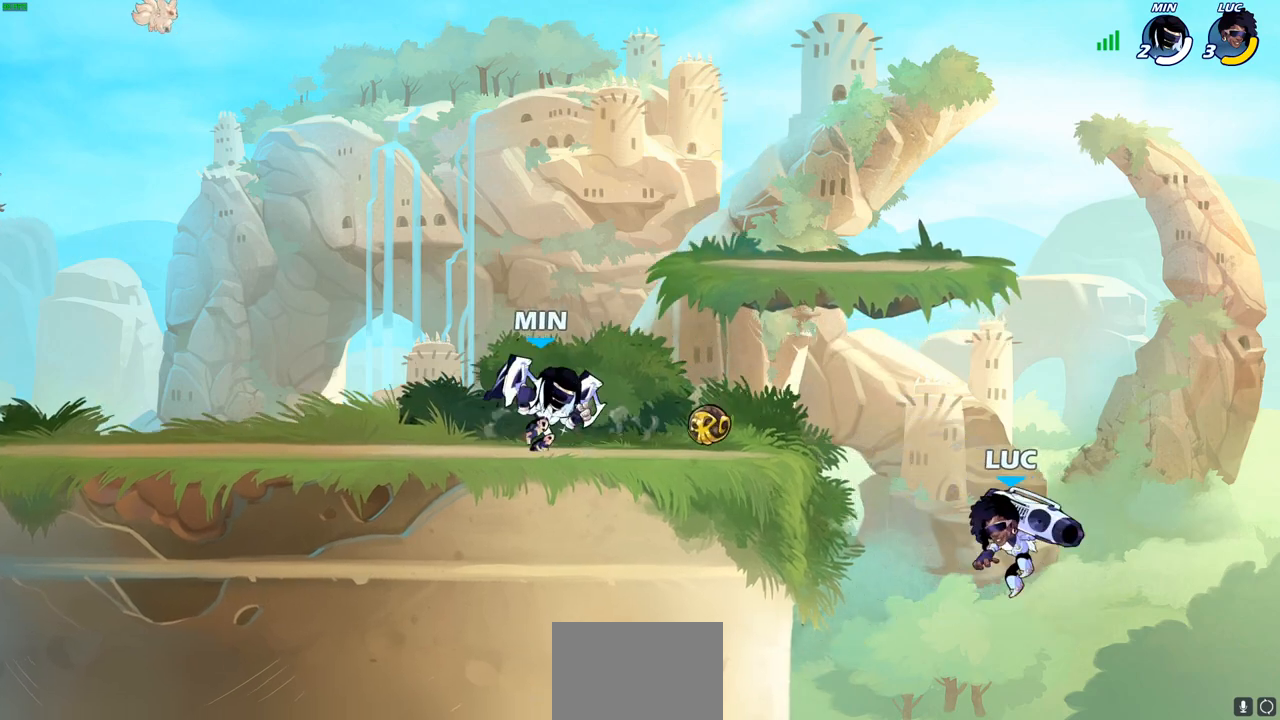
{"buttons": [], "left_stick": "up-left", "right_stick": "center", "events": [[350, "CROSS", "down"], [400, "left_stick", "up-left"], [500, "CROSS", "up"]]}
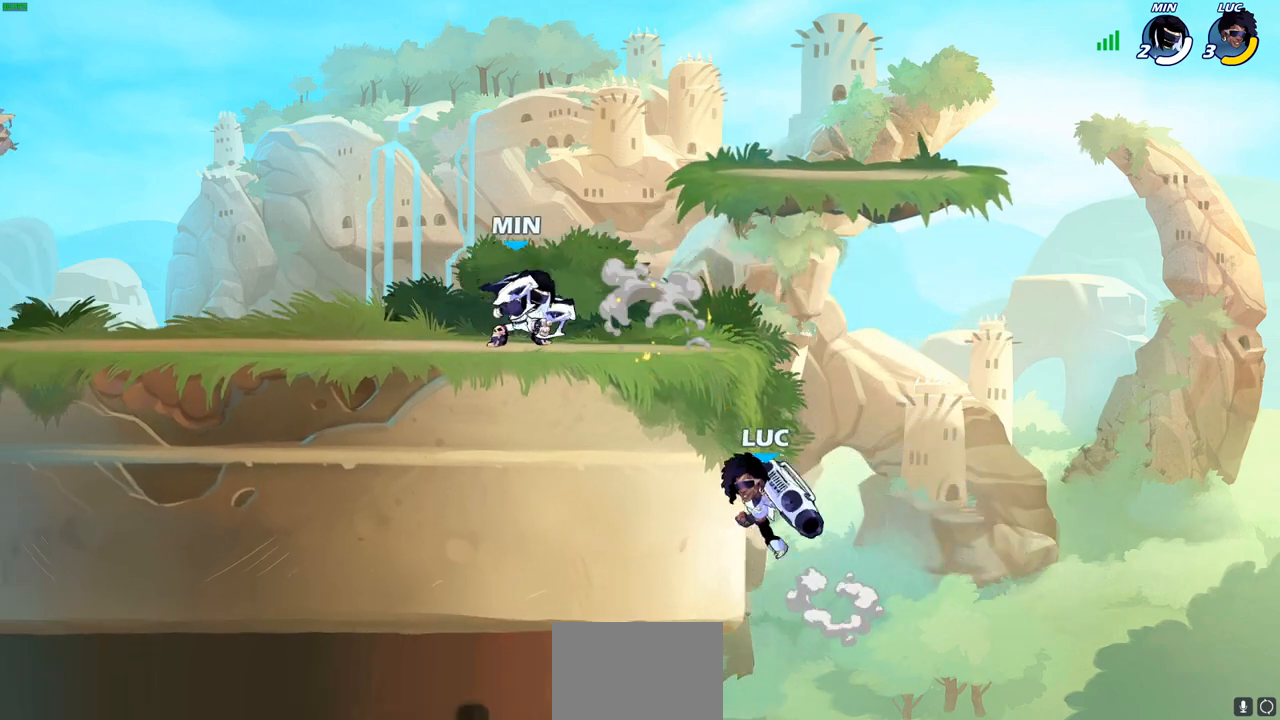
{"buttons": ["CIRCLE"], "left_stick": "center", "right_stick": "center", "events": [[83, "left_stick", "up-right"], [200, "left_stick", "down-left"], [267, "left_stick", "up-left"], [350, "left_stick", "center"], [450, "CIRCLE", "down"]]}
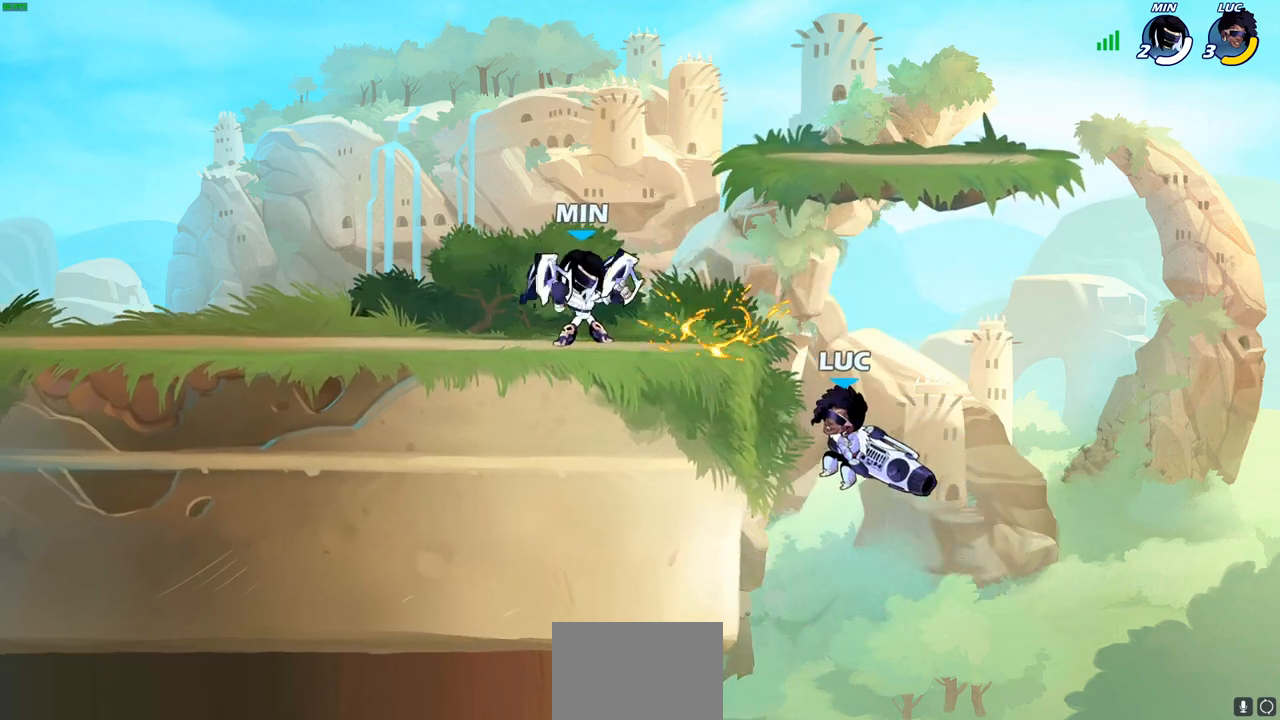
{"buttons": [], "left_stick": "left", "right_stick": "center", "events": [[17, "CIRCLE", "up"], [50, "left_stick", "left"]]}
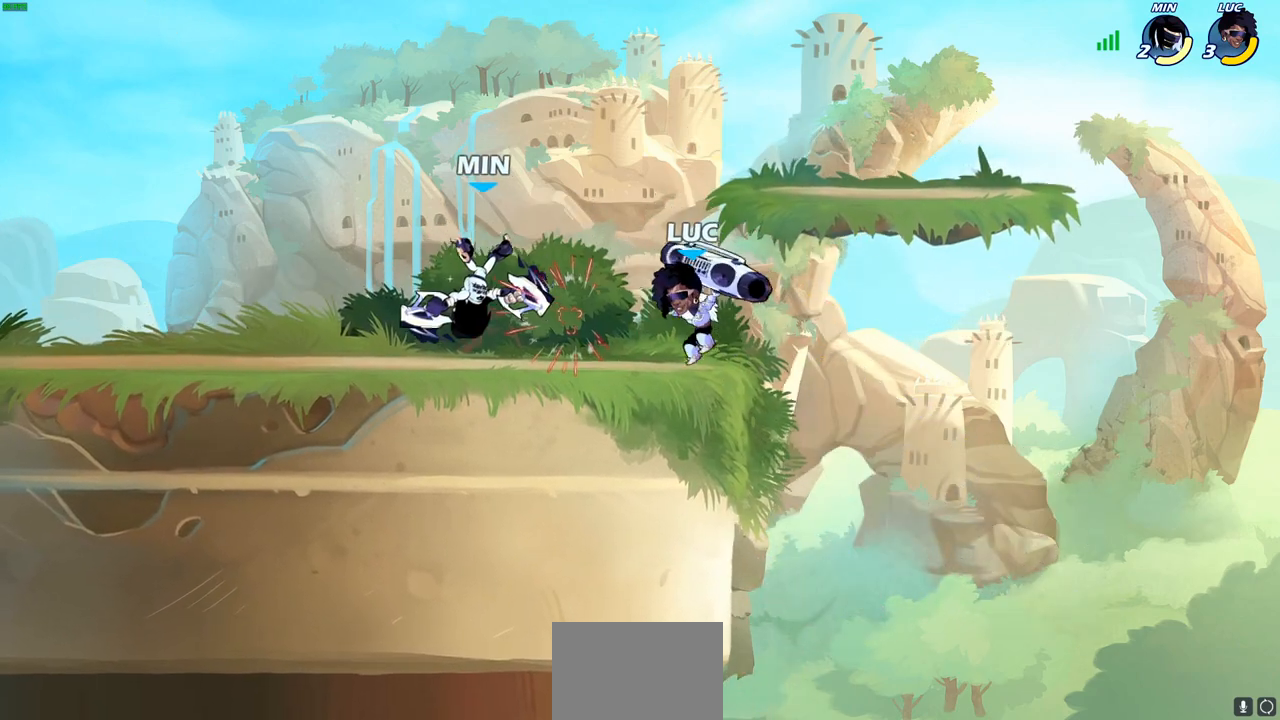
{"buttons": [], "left_stick": "center", "right_stick": "center", "events": [[200, "SQUARE", "down"], [267, "SQUARE", "up"], [267, "left_stick", "center"]]}
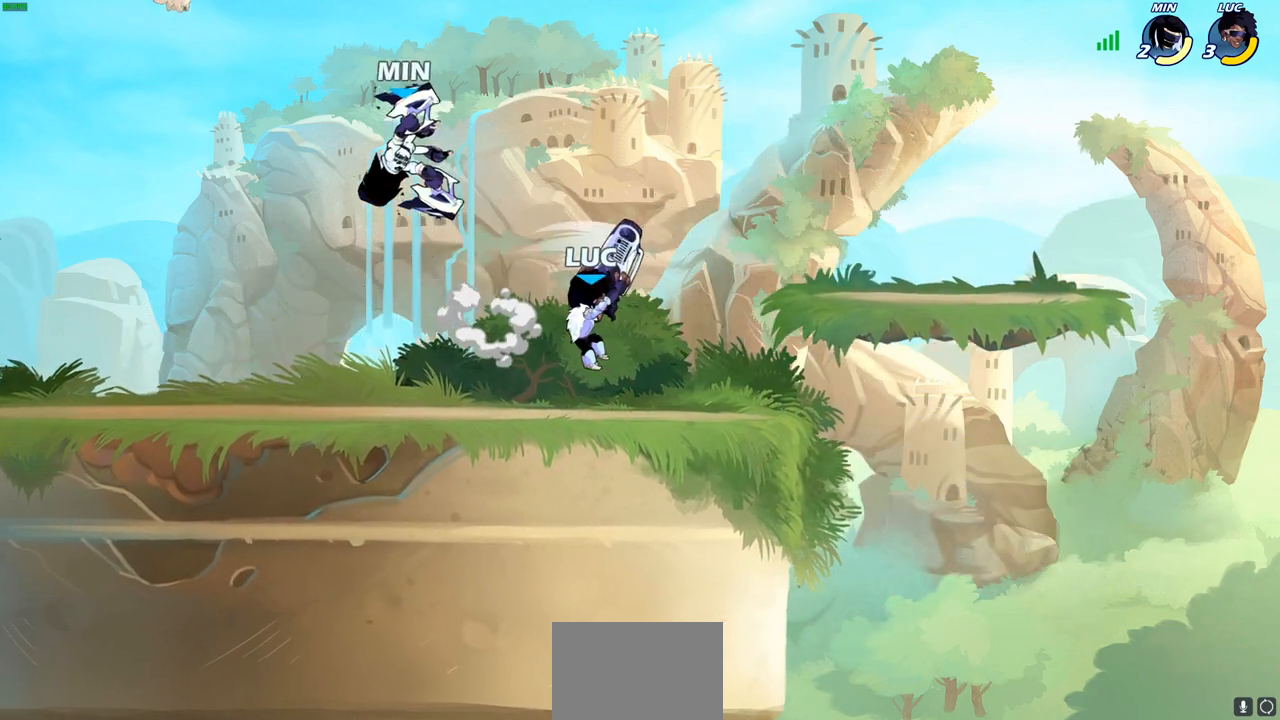
{"buttons": ["R2"], "left_stick": "up-right", "right_stick": "center", "events": [[200, "left_stick", "left"], [317, "CROSS", "down"], [417, "R2", "down"], [417, "left_stick", "up-right"], [433, "CROSS", "up"]]}
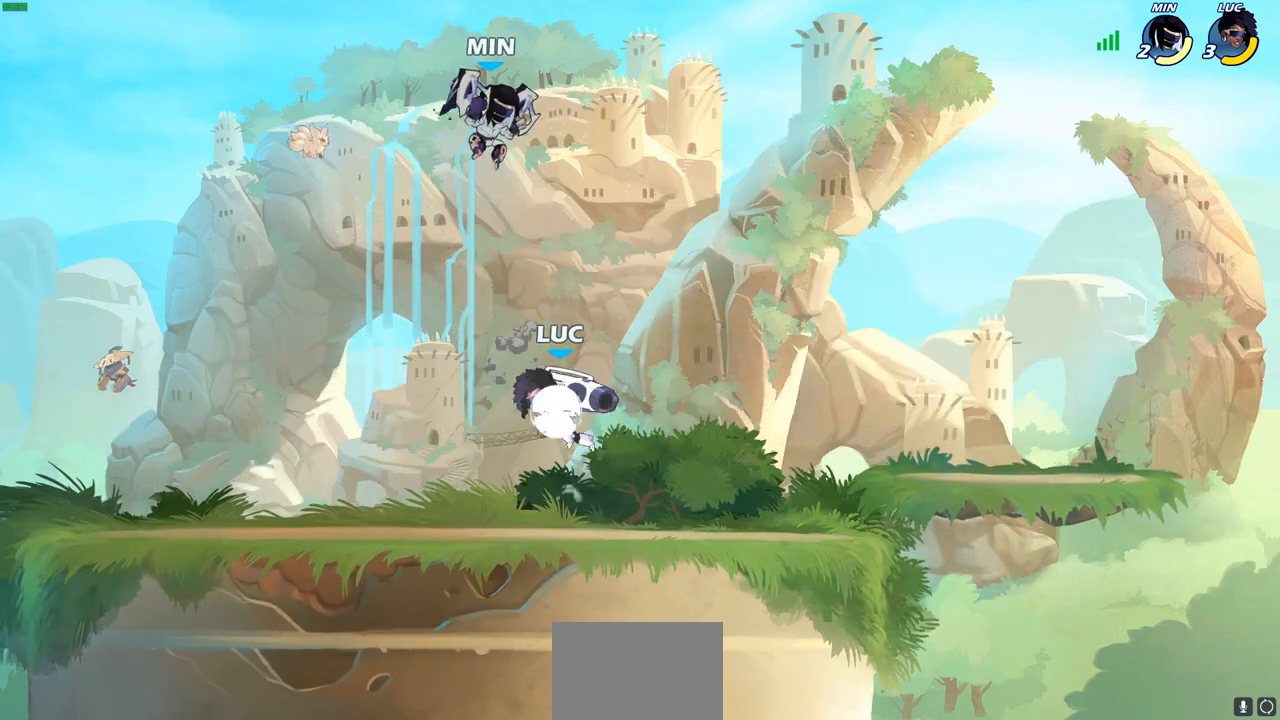
{"buttons": [], "left_stick": "center", "right_stick": "center", "events": [[133, "left_stick", "right"], [217, "R2", "up"], [267, "SQUARE", "down"], [283, "left_stick", "center"], [300, "SQUARE", "up"]]}
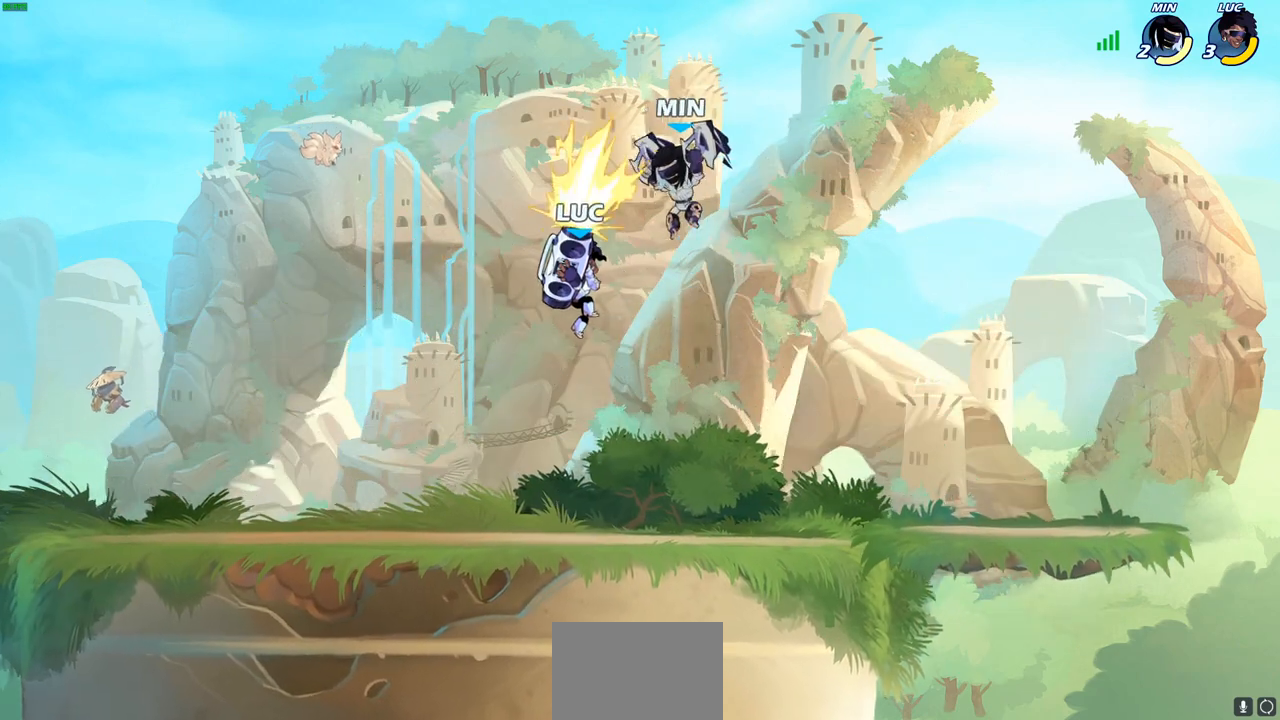
{"buttons": ["SQUARE"], "left_stick": "up-left", "right_stick": "center", "events": [[17, "left_stick", "down"], [117, "left_stick", "right"], [367, "left_stick", "left"], [433, "SQUARE", "down"], [483, "left_stick", "up-left"]]}
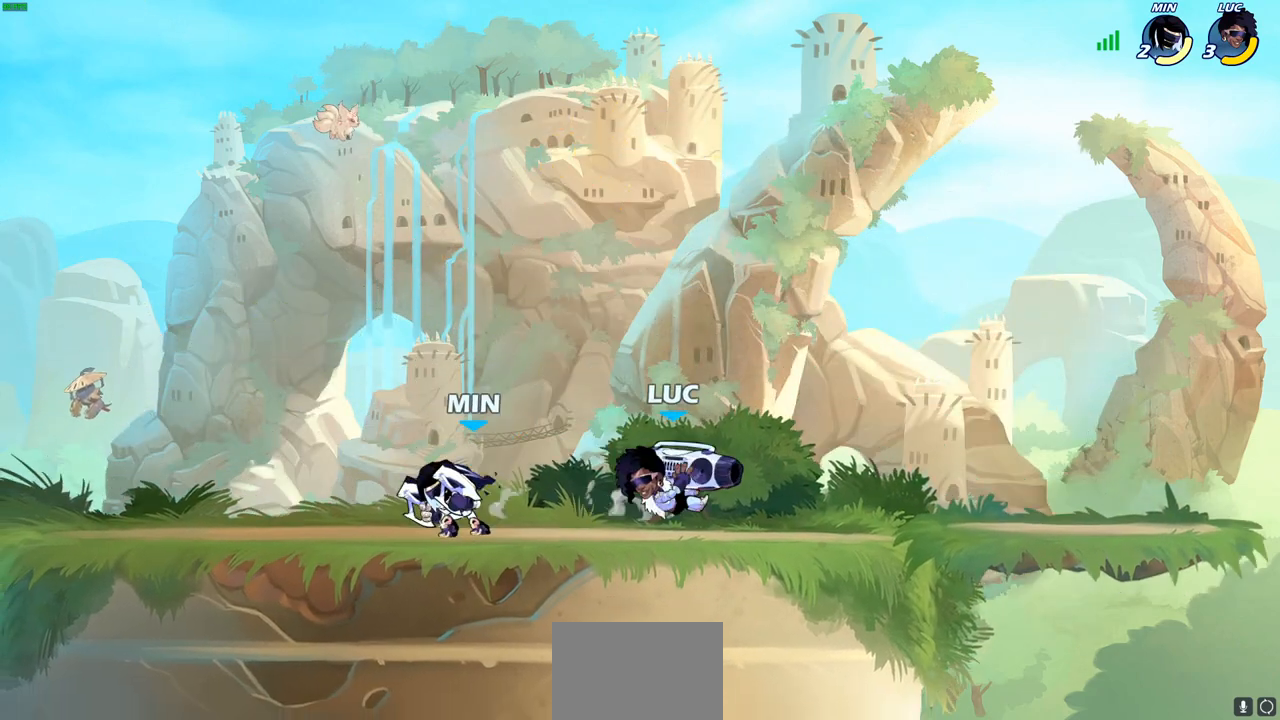
{"buttons": ["CROSS"], "left_stick": "up-right", "right_stick": "center", "events": [[17, "left_stick", "center"], [33, "SQUARE", "up"], [417, "left_stick", "up-right"], [450, "CROSS", "down"]]}
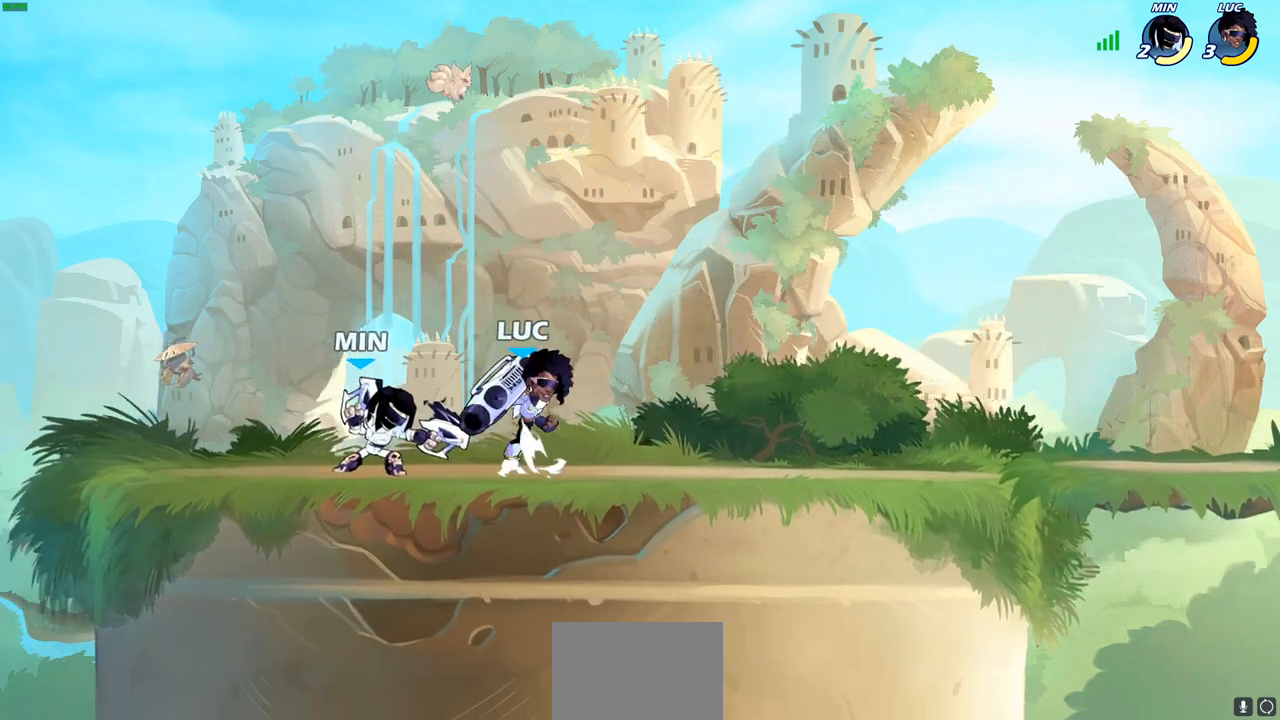
{"buttons": ["R2"], "left_stick": "down-left", "right_stick": "center", "events": [[117, "CROSS", "up"], [217, "left_stick", "up-left"], [283, "left_stick", "down-left"], [450, "R2", "down"]]}
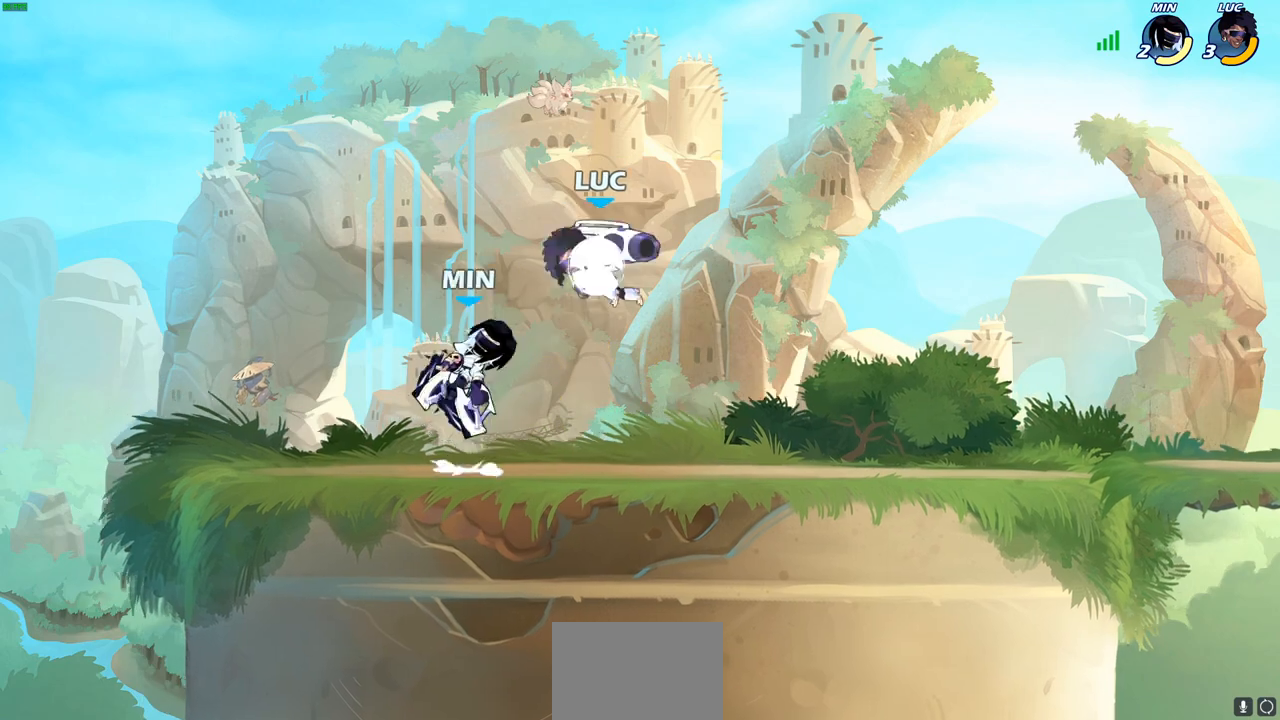
{"buttons": ["CROSS"], "left_stick": "center", "right_stick": "center", "events": [[17, "SQUARE", "down"], [67, "left_stick", "down-right"], [133, "SQUARE", "up"], [183, "R2", "up"], [183, "left_stick", "center"], [500, "CROSS", "down"]]}
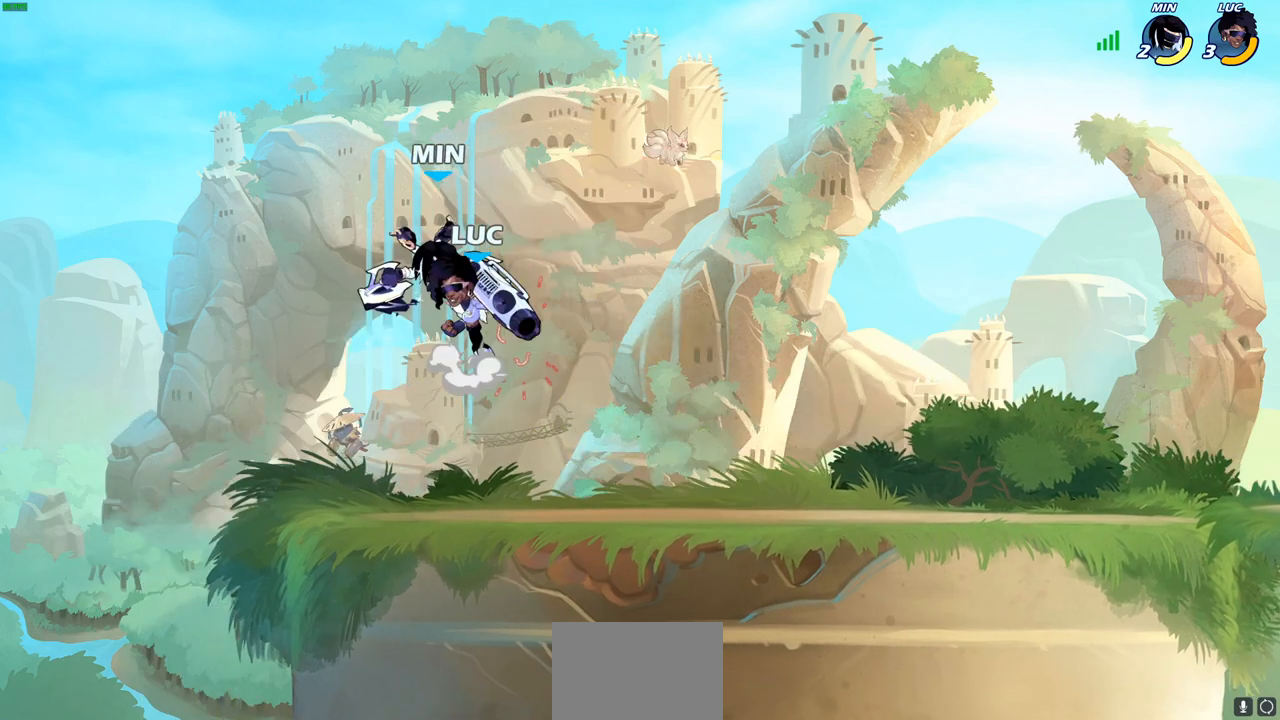
{"buttons": [], "left_stick": "right", "right_stick": "center", "events": [[17, "left_stick", "down-left"], [50, "SQUARE", "down"], [67, "TRIANGLE", "down"], [83, "CROSS", "up"], [83, "TRIANGLE", "up"], [100, "SQUARE", "up"], [167, "left_stick", "center"], [483, "left_stick", "right"]]}
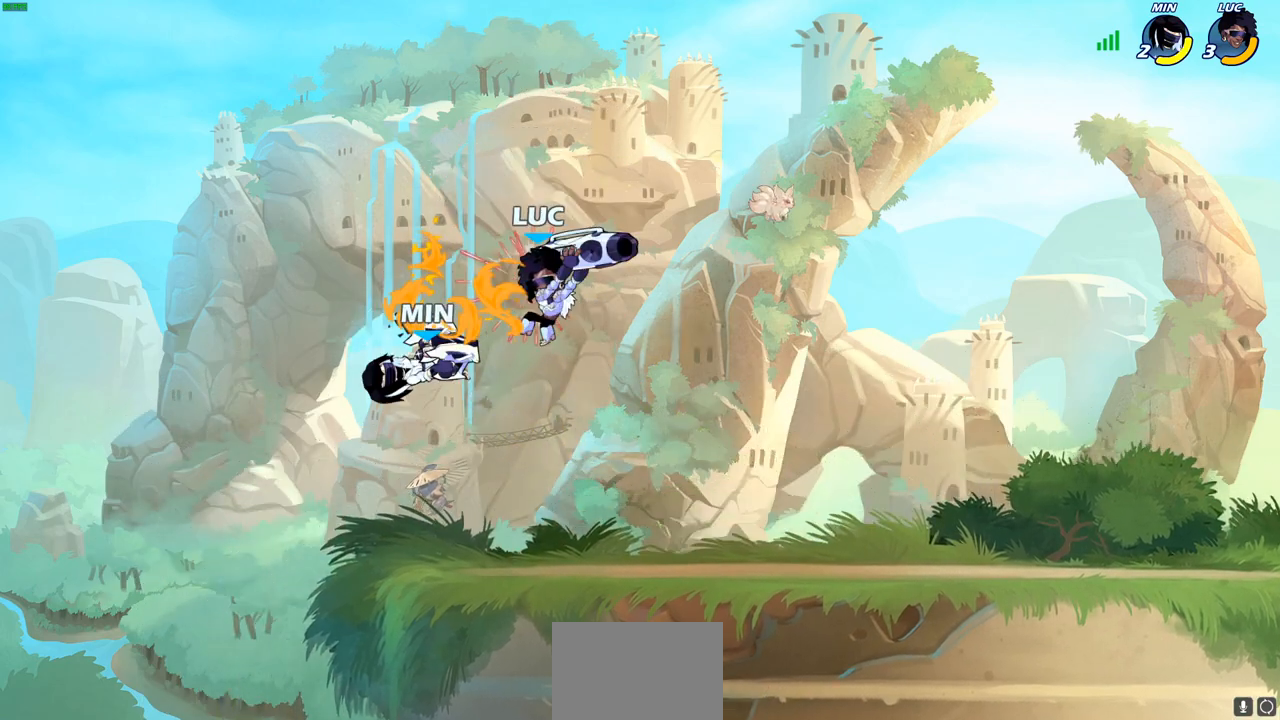
{"buttons": [], "left_stick": "center", "right_stick": "center", "events": [[400, "left_stick", "center"], [433, "CIRCLE", "down"], [500, "CIRCLE", "up"]]}
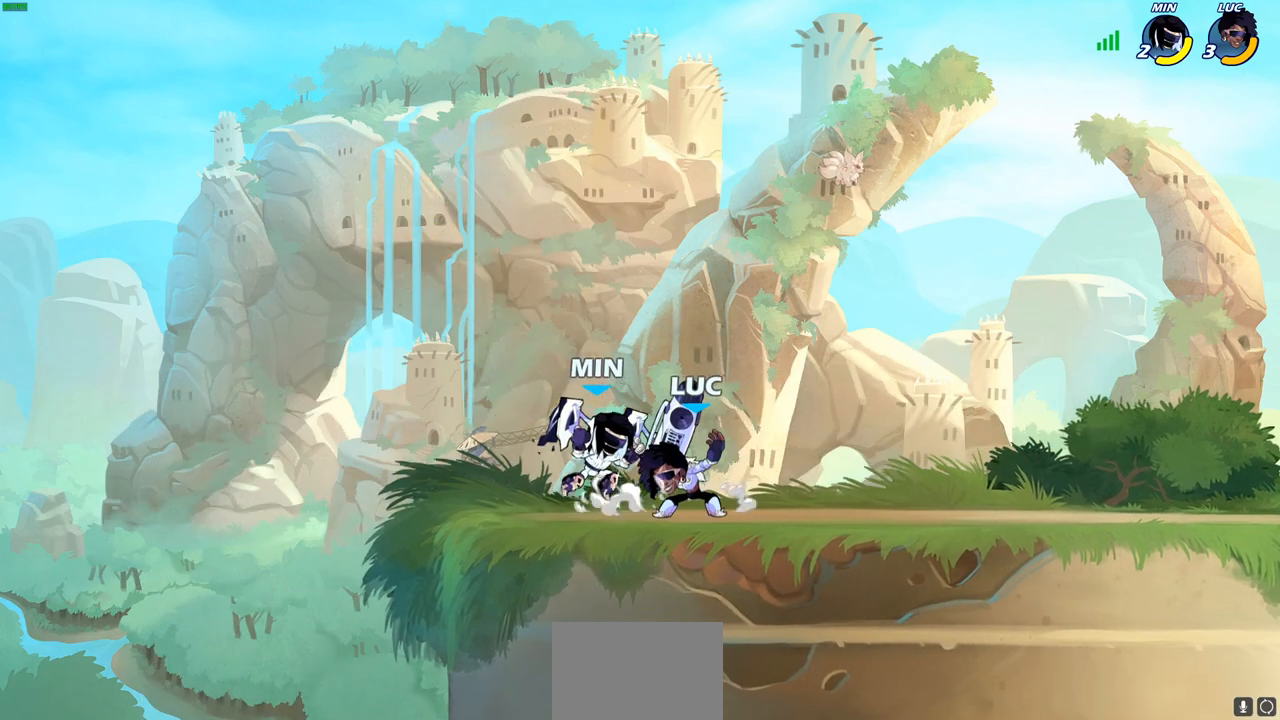
{"buttons": [], "left_stick": "center", "right_stick": "center", "events": []}
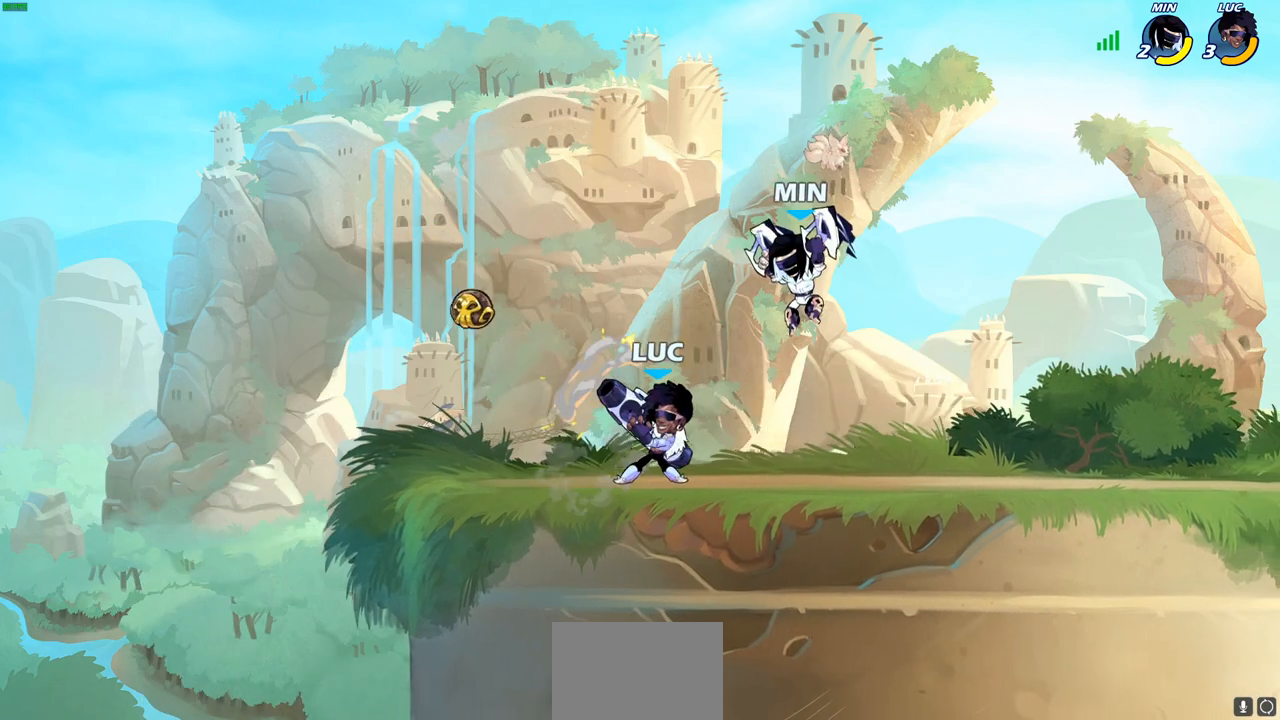
{"buttons": [], "left_stick": "center", "right_stick": "center", "events": [[67, "left_stick", "right"], [217, "SQUARE", "down"], [333, "SQUARE", "up"], [350, "left_stick", "center"]]}
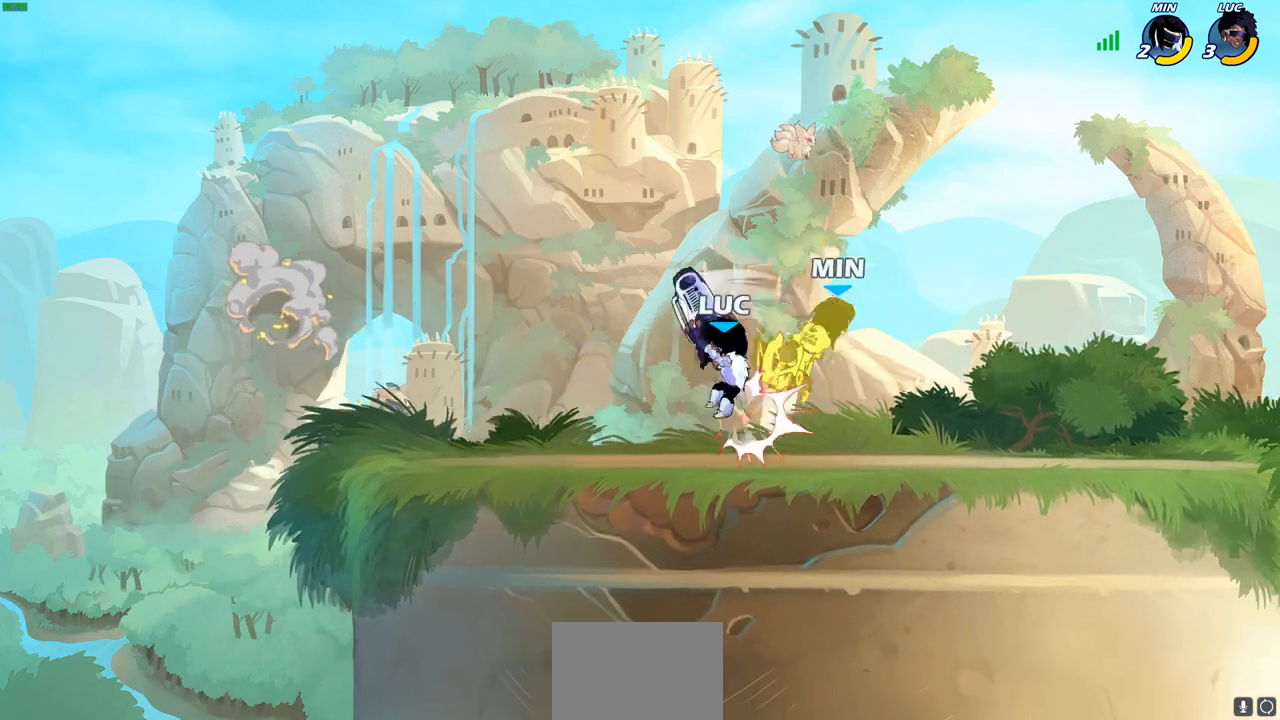
{"buttons": [], "left_stick": "center", "right_stick": "center", "events": [[200, "left_stick", "down"], [217, "CROSS", "down"], [250, "SQUARE", "down"], [283, "right_stick", "down"], [300, "CROSS", "up"], [317, "left_stick", "center"], [333, "SQUARE", "up"], [333, "right_stick", "center"]]}
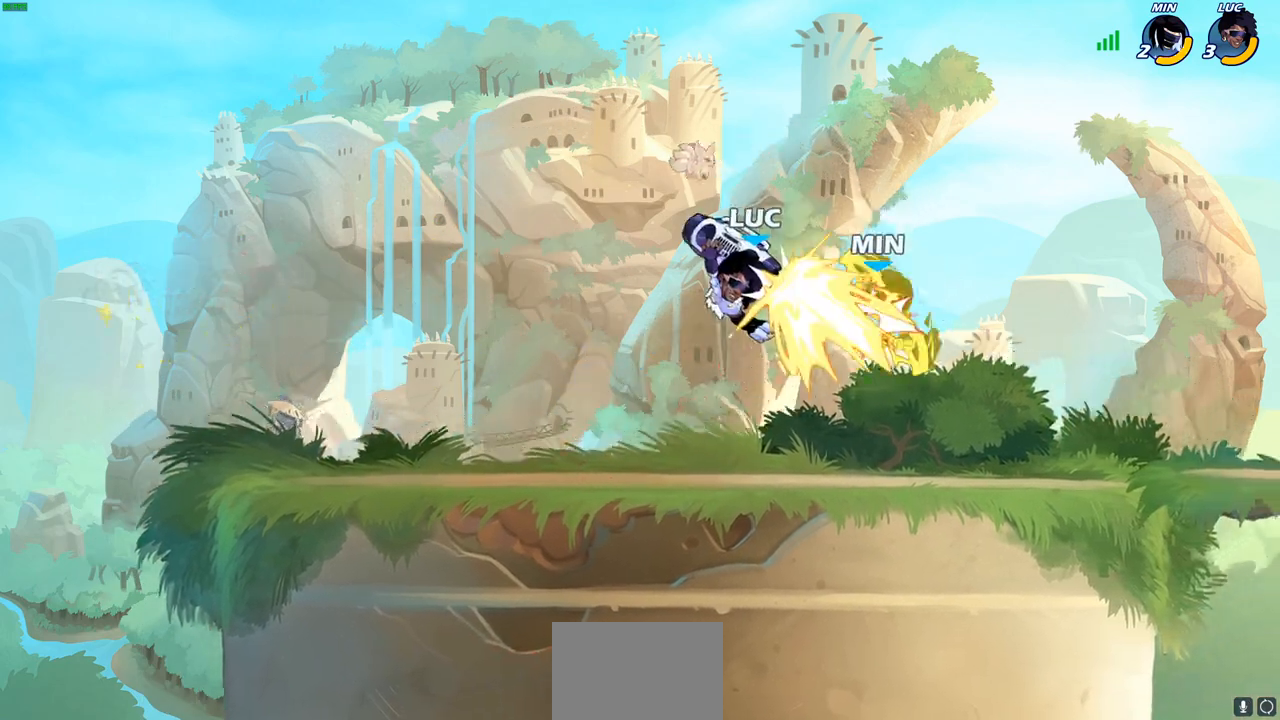
{"buttons": ["CIRCLE"], "left_stick": "center", "right_stick": "center", "events": [[100, "left_stick", "left"], [383, "left_stick", "up-right"], [433, "left_stick", "center"], [467, "CIRCLE", "down"]]}
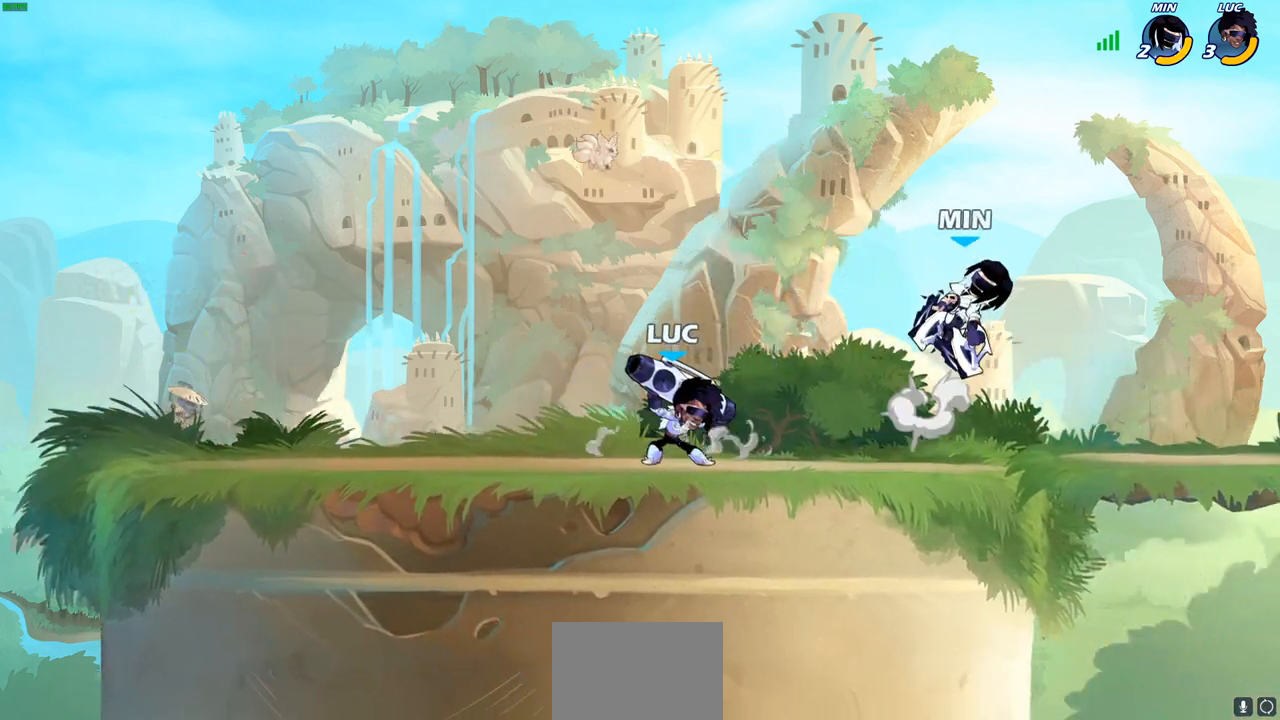
{"buttons": [], "left_stick": "center", "right_stick": "center", "events": [[33, "CIRCLE", "up"]]}
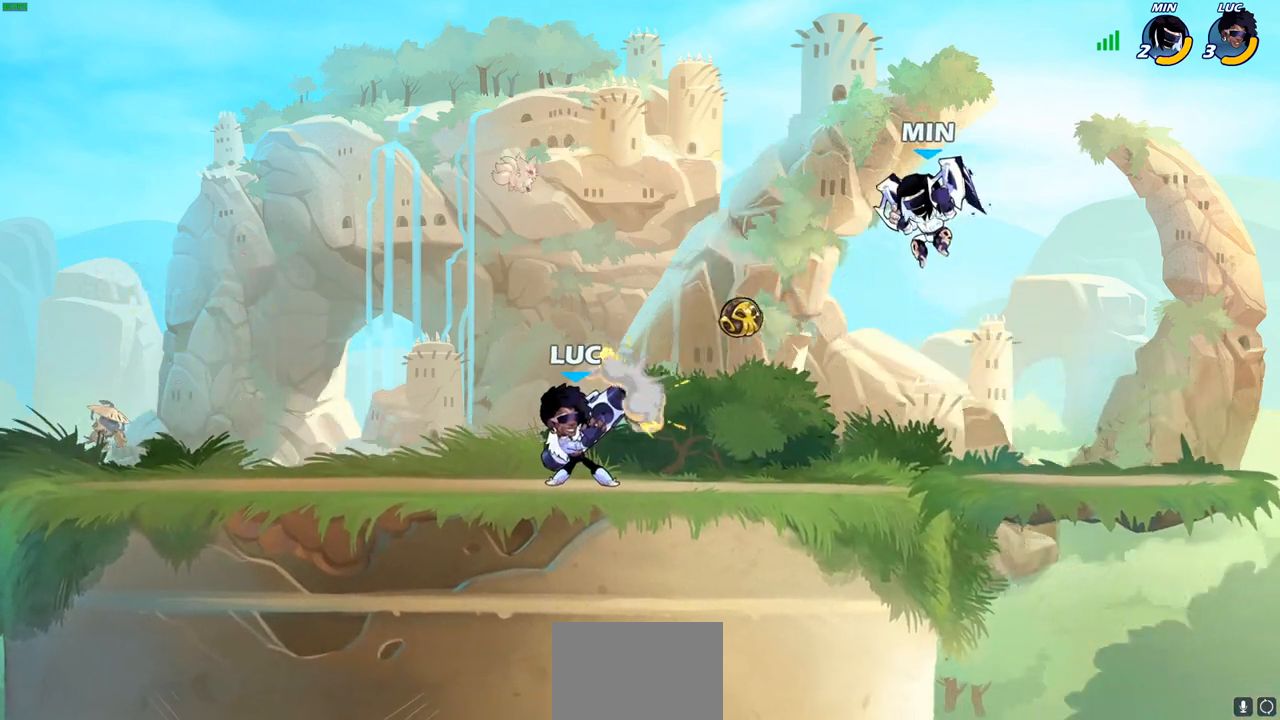
{"buttons": [], "left_stick": "up-right", "right_stick": "center", "events": [[133, "left_stick", "left"], [200, "CROSS", "down"], [233, "left_stick", "up-left"], [333, "left_stick", "up-right"], [350, "CROSS", "up"]]}
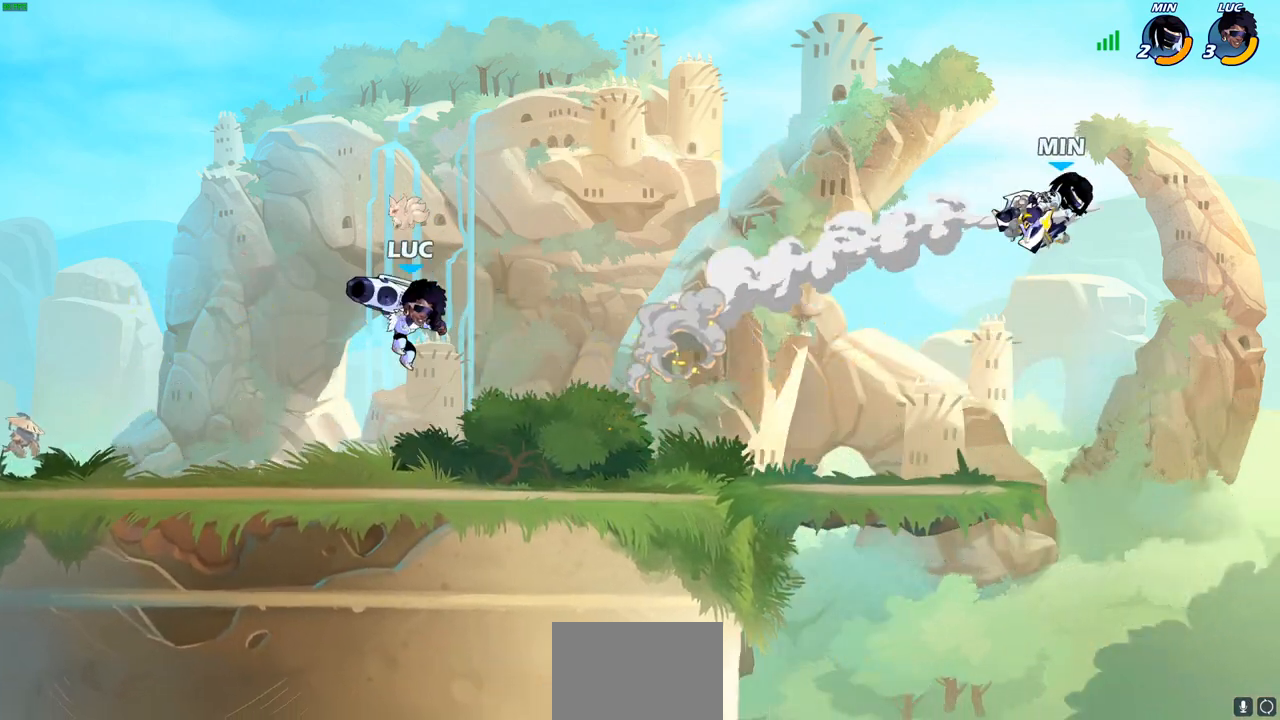
{"buttons": [], "left_stick": "right", "right_stick": "center", "events": [[117, "left_stick", "down-right"], [267, "left_stick", "down-left"], [317, "left_stick", "left"], [450, "left_stick", "right"]]}
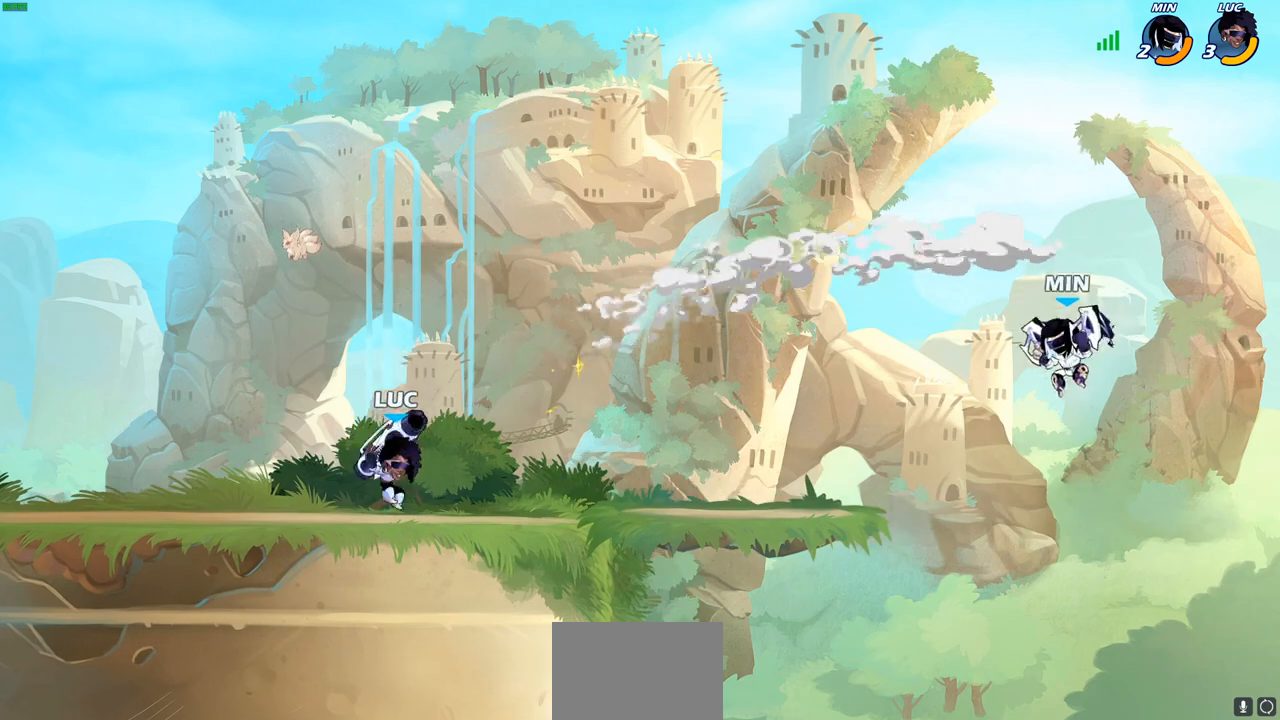
{"buttons": [], "left_stick": "left", "right_stick": "center", "events": [[67, "left_stick", "up-left"], [217, "left_stick", "up-right"], [300, "left_stick", "up-left"], [400, "left_stick", "up-right"], [483, "left_stick", "left"]]}
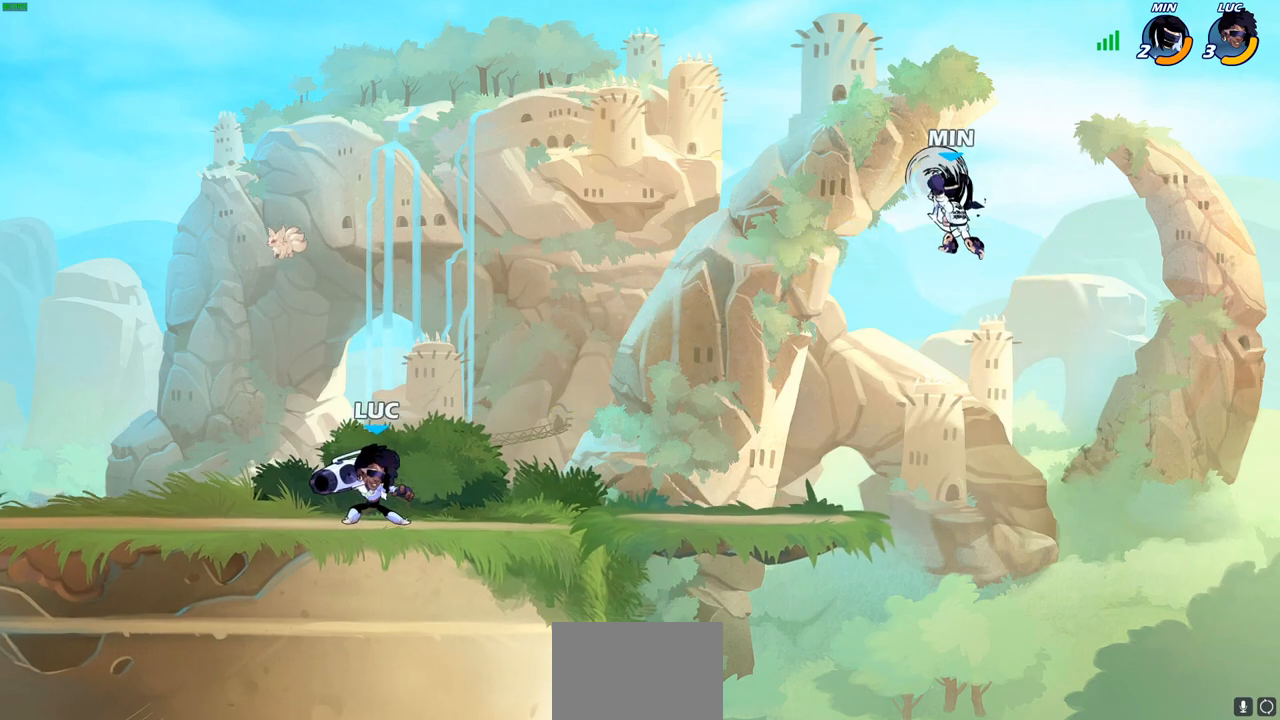
{"buttons": [], "left_stick": "center", "right_stick": "center", "events": [[100, "left_stick", "right"], [317, "left_stick", "center"], [333, "CIRCLE", "down"], [417, "CIRCLE", "up"]]}
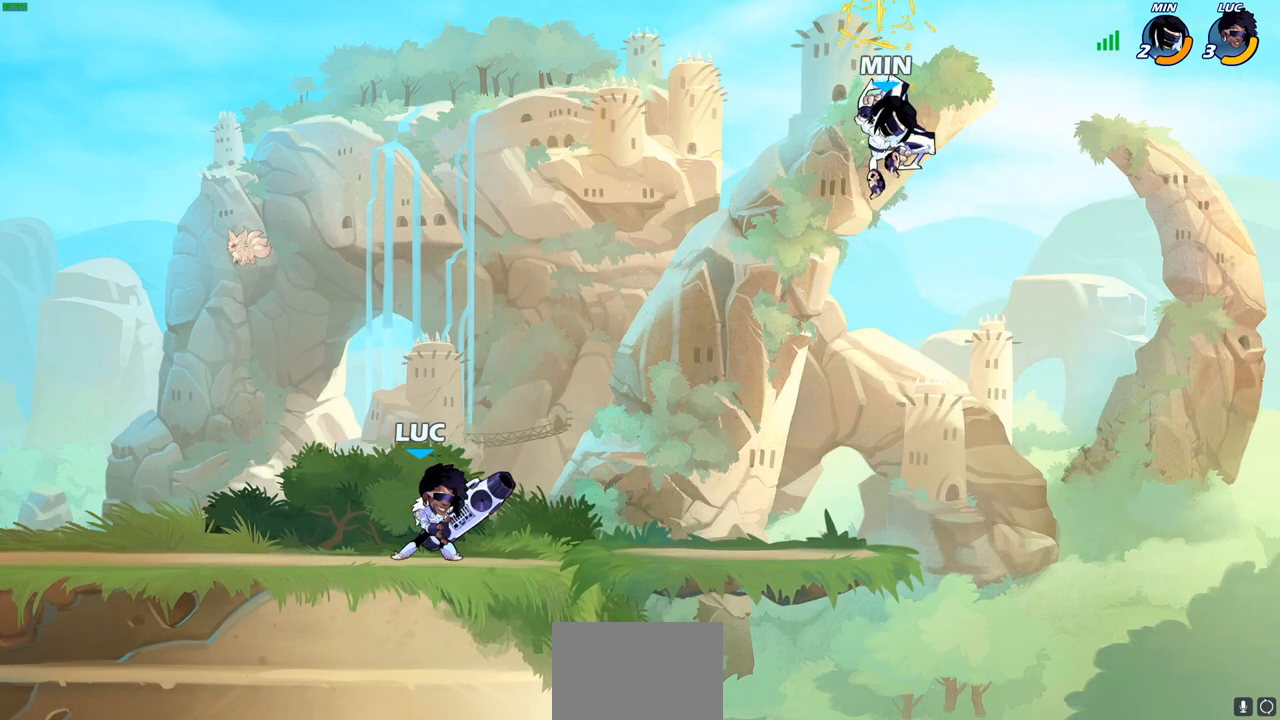
{"buttons": [], "left_stick": "center", "right_stick": "center", "events": []}
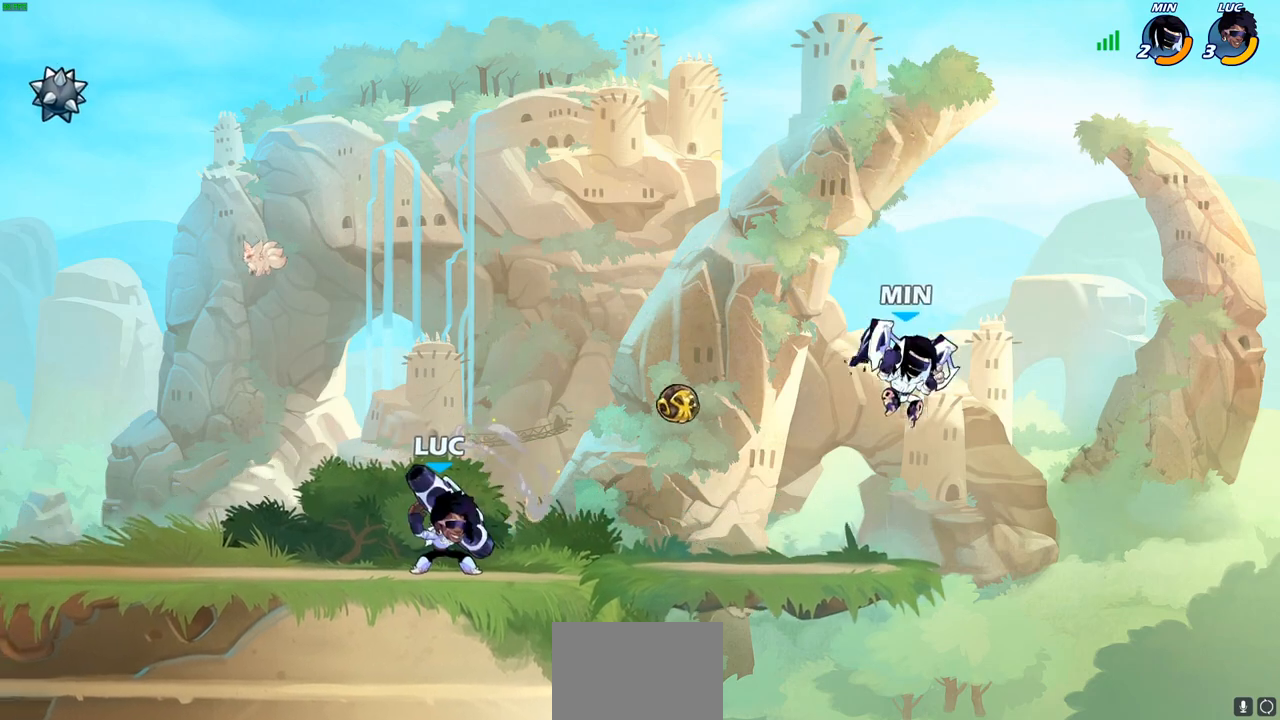
{"buttons": [], "left_stick": "right", "right_stick": "center", "events": [[83, "CROSS", "down"], [83, "left_stick", "up-left"], [150, "left_stick", "up-right"], [233, "CROSS", "up"], [333, "left_stick", "down-right"], [450, "left_stick", "right"]]}
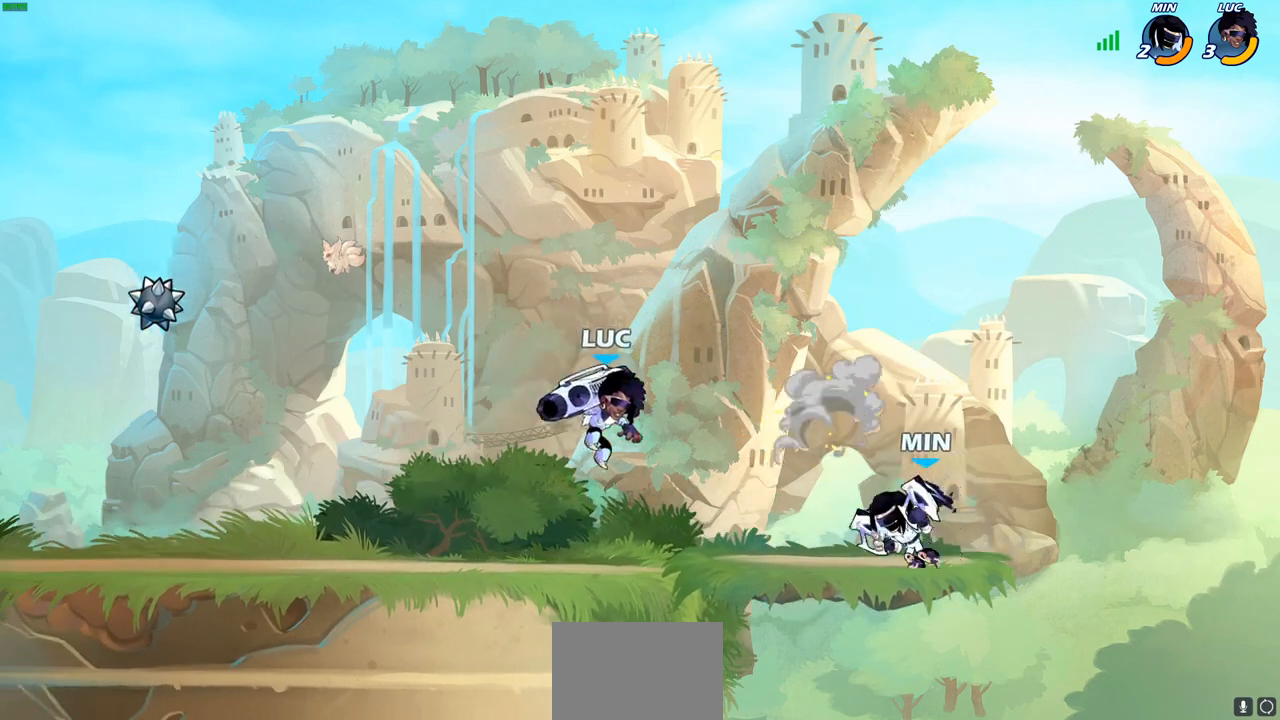
{"buttons": [], "left_stick": "center", "right_stick": "center", "events": [[17, "SQUARE", "down"], [117, "SQUARE", "up"], [250, "left_stick", "center"]]}
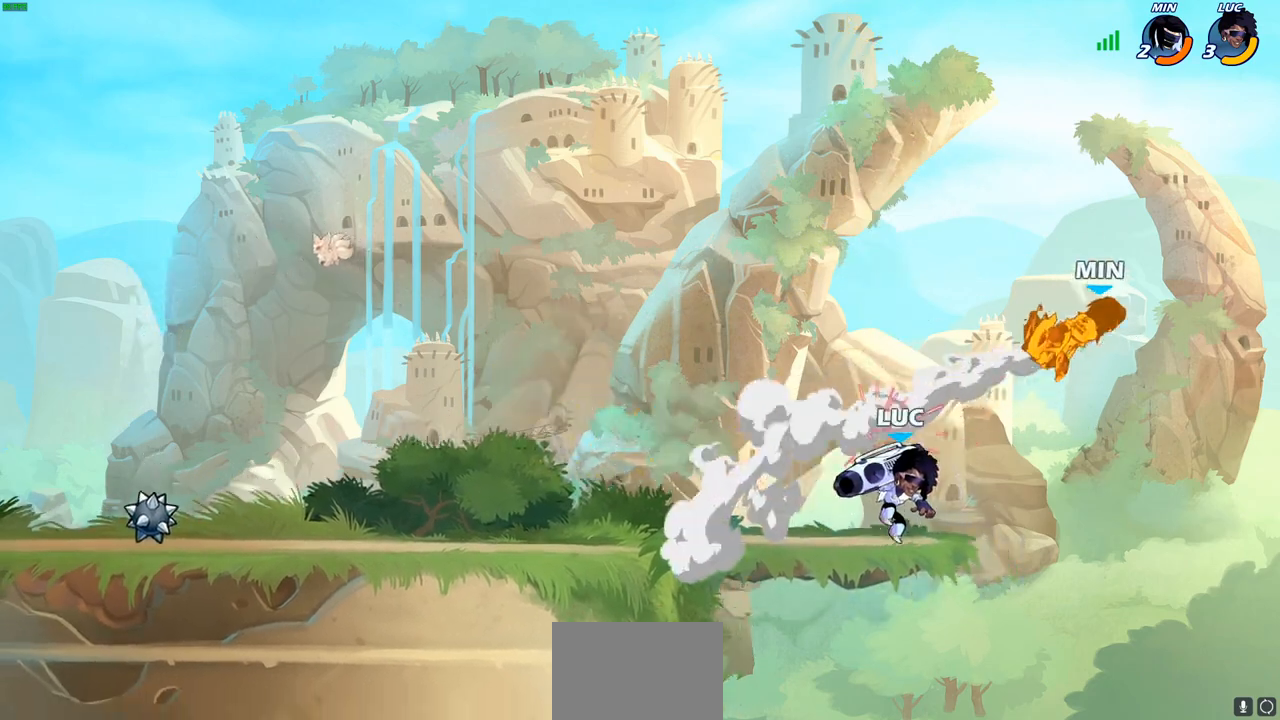
{"buttons": [], "left_stick": "up-right", "right_stick": "center", "events": [[50, "left_stick", "up-left"], [100, "CROSS", "down"], [250, "CROSS", "up"], [467, "left_stick", "up-right"]]}
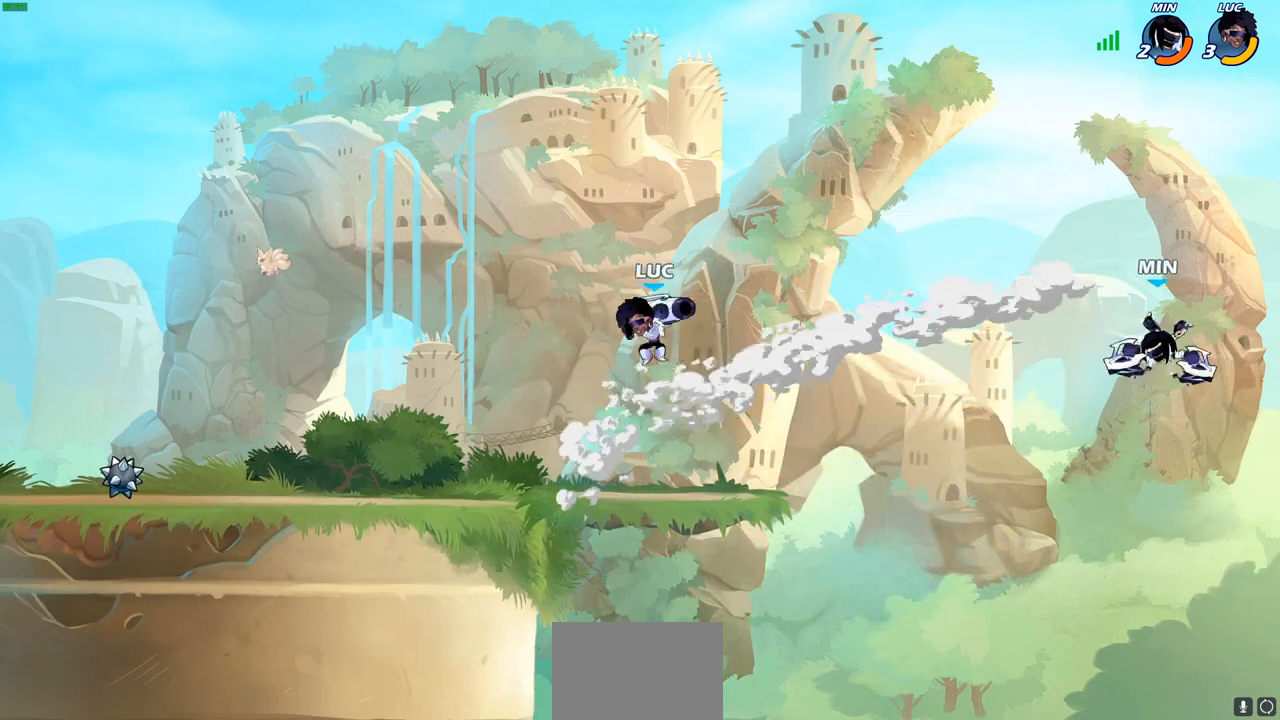
{"buttons": [], "left_stick": "center", "right_stick": "center", "events": [[50, "left_stick", "center"], [100, "R2", "down"], [117, "CIRCLE", "down"], [200, "CIRCLE", "up"], [200, "R2", "up"]]}